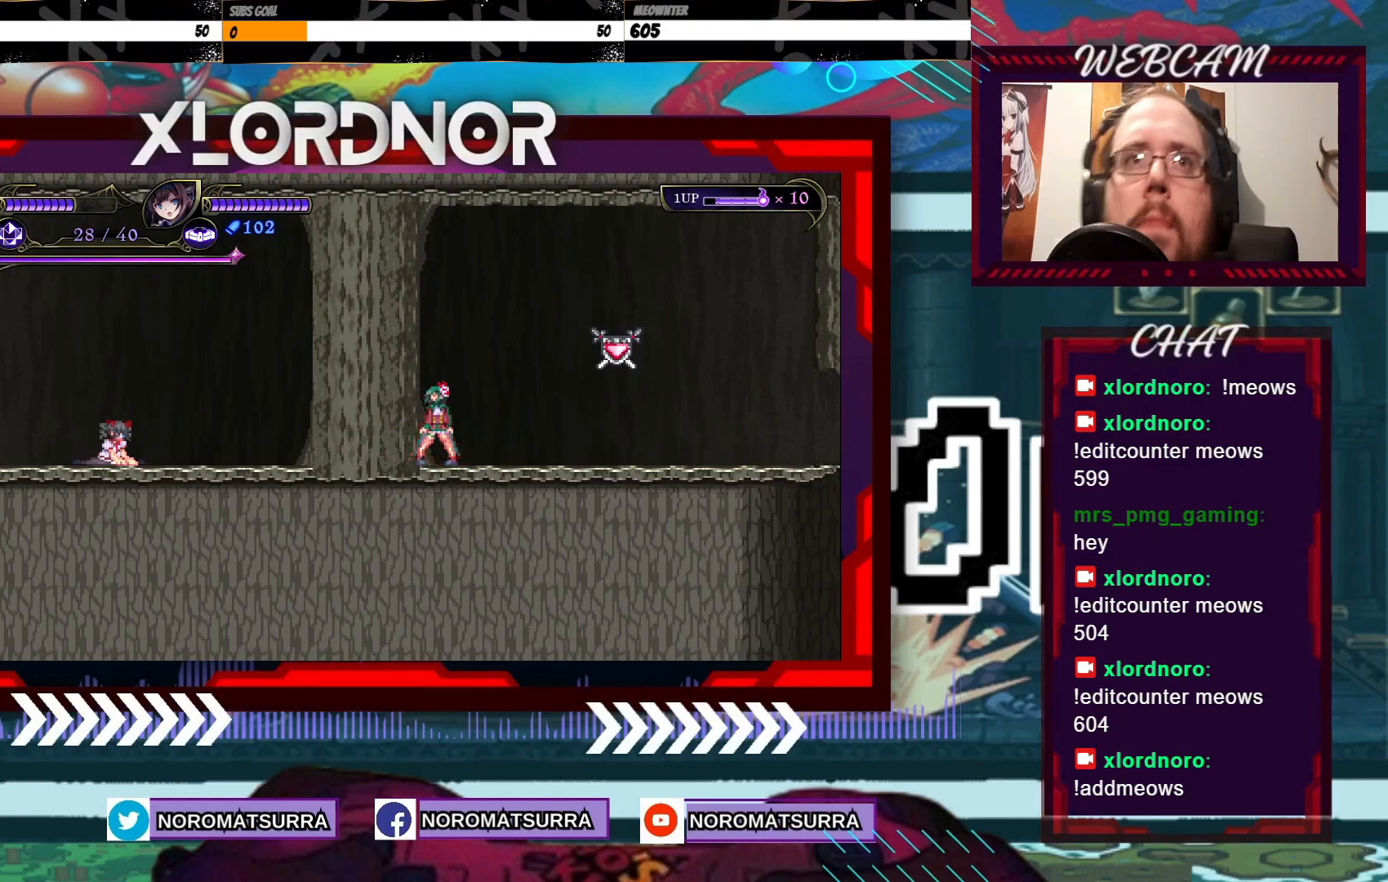
Gameplay with a controller (Xbox layout); each line is a JSON object with the inputs held at the frame after it (dt_ms = milliseconds from this image to that frame). "events" lists button and stick changes between this image and that frame as [ms after this image, input, new state], when the widget could be followed in between. Not read: A L3 R3 X.
{"dt_ms": 500, "buttons": [], "left_stick": "center", "right_stick": "center", "events": []}
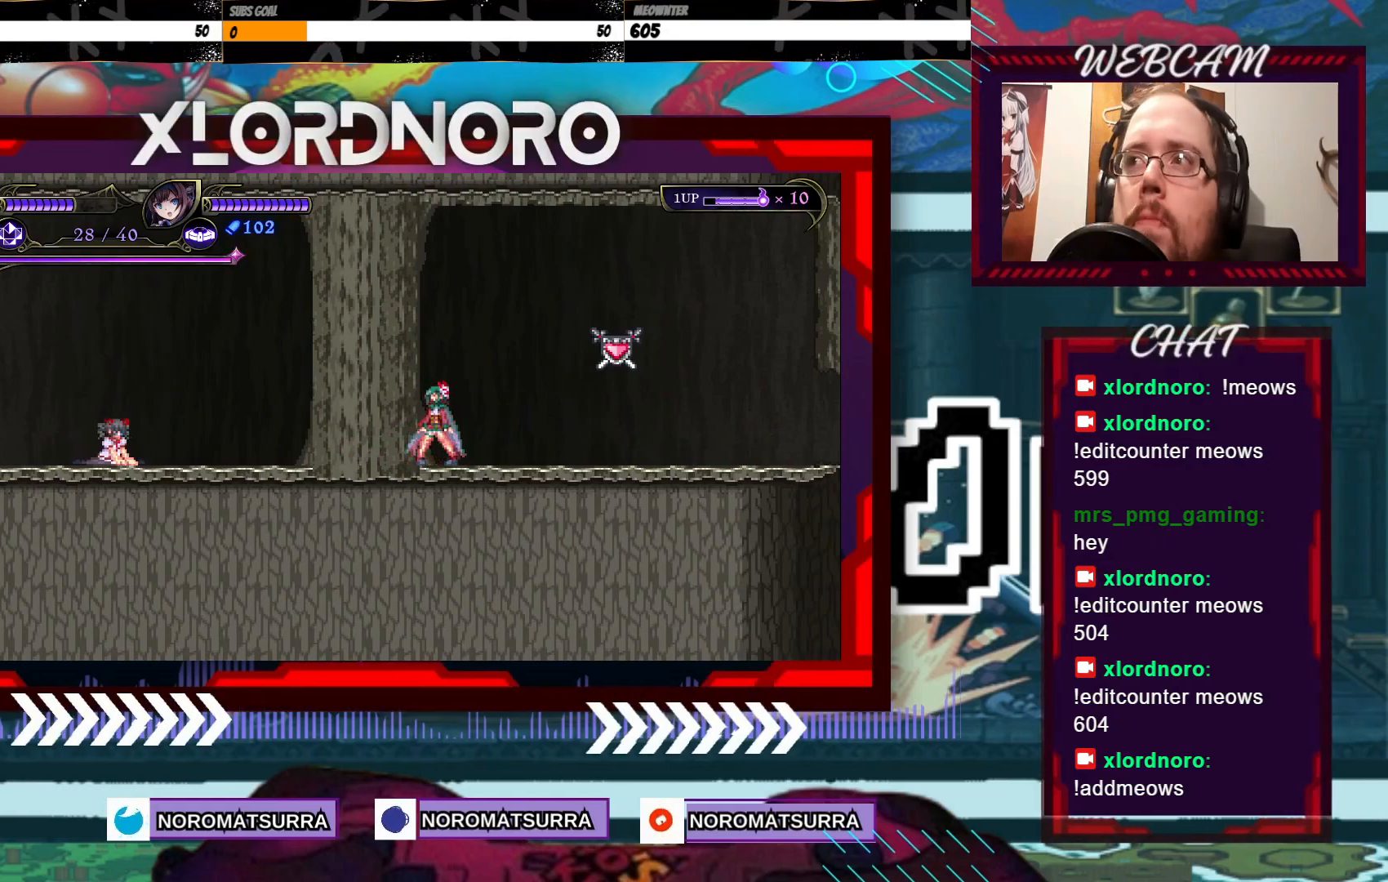
{"dt_ms": 500, "buttons": [], "left_stick": "center", "right_stick": "center", "events": []}
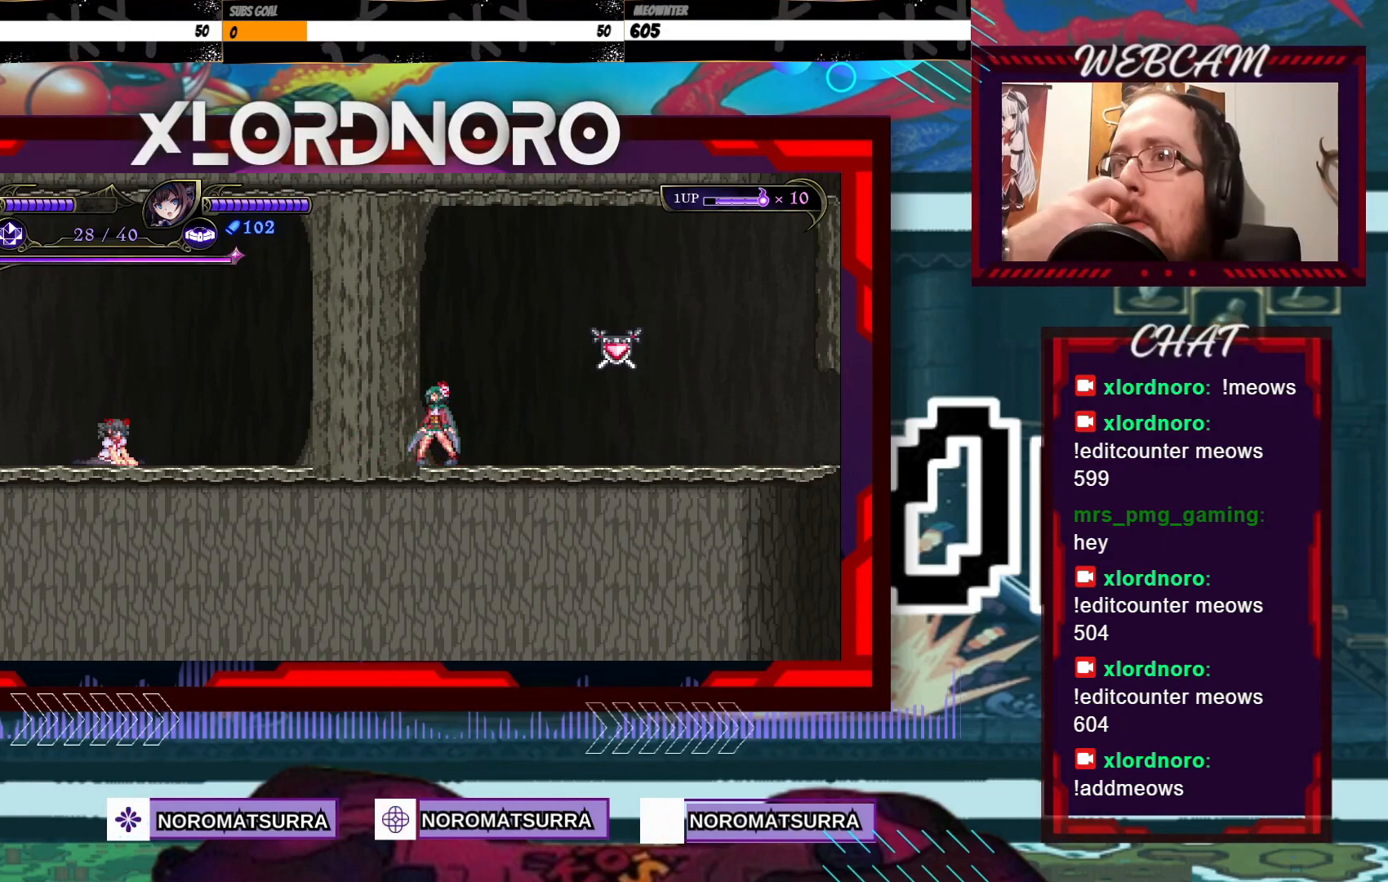
{"dt_ms": 500, "buttons": [], "left_stick": "center", "right_stick": "center", "events": []}
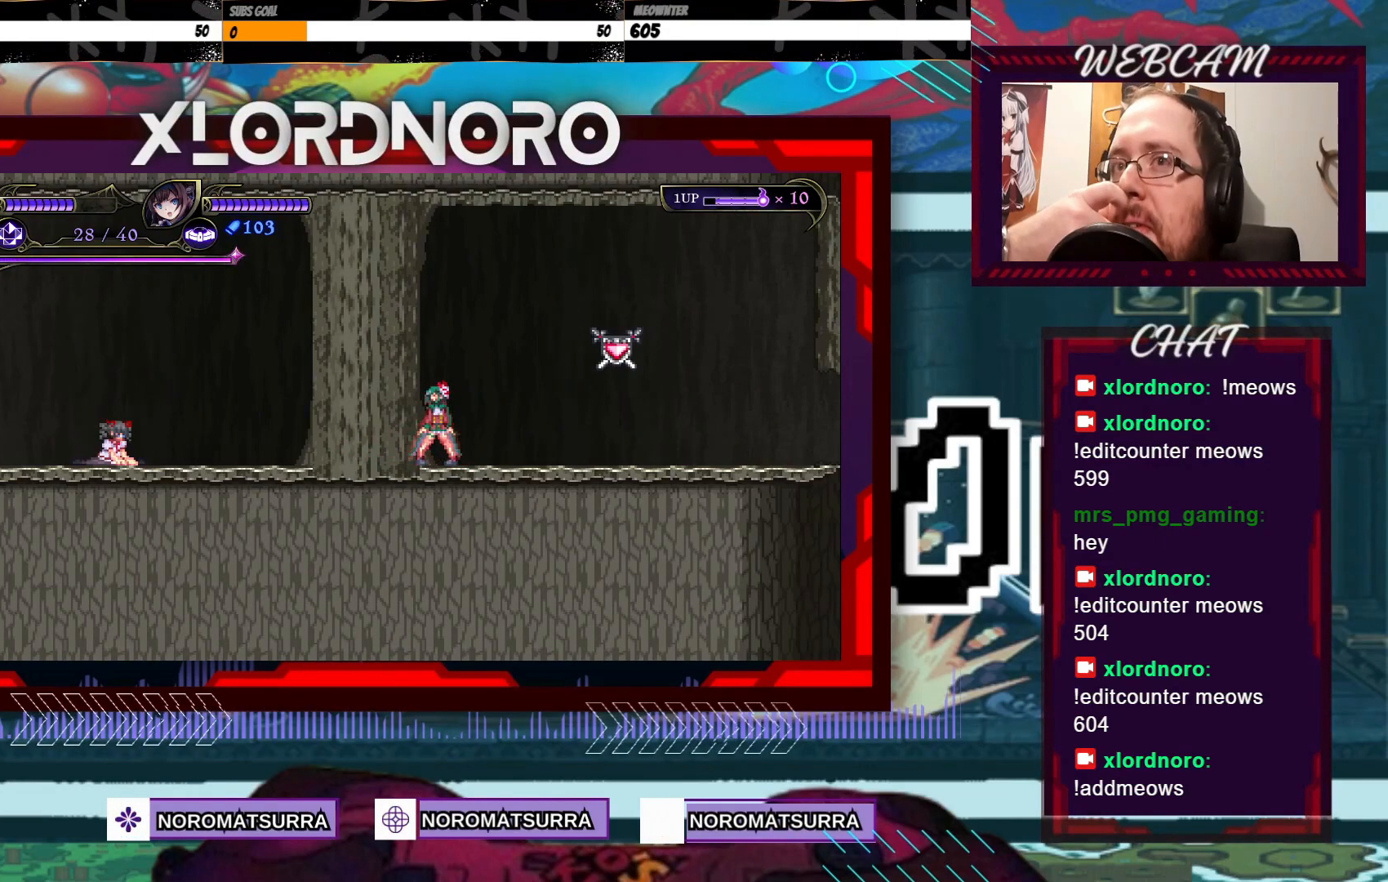
{"dt_ms": 500, "buttons": [], "left_stick": "center", "right_stick": "center", "events": []}
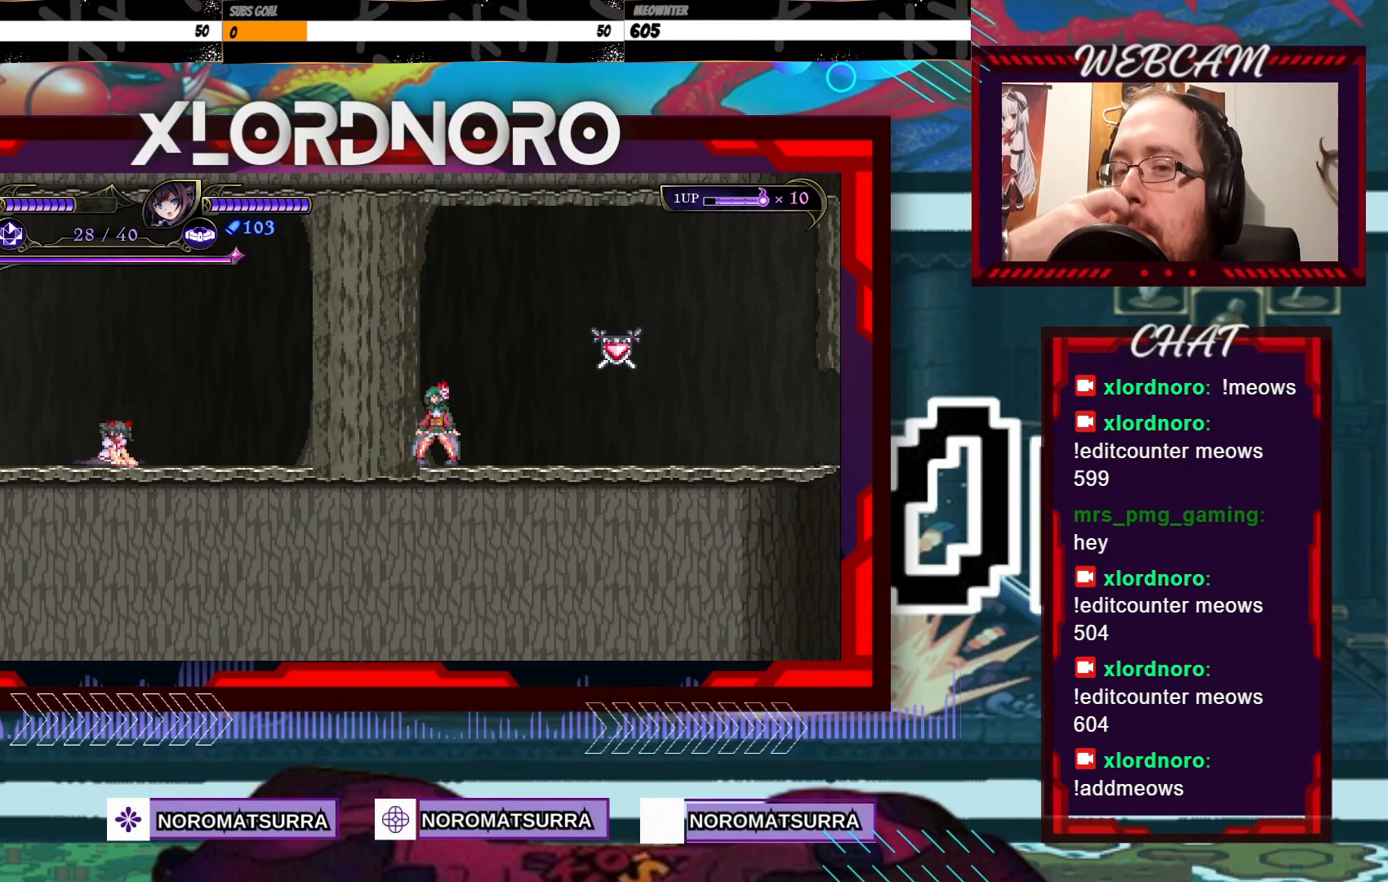
{"dt_ms": 500, "buttons": [], "left_stick": "center", "right_stick": "center", "events": []}
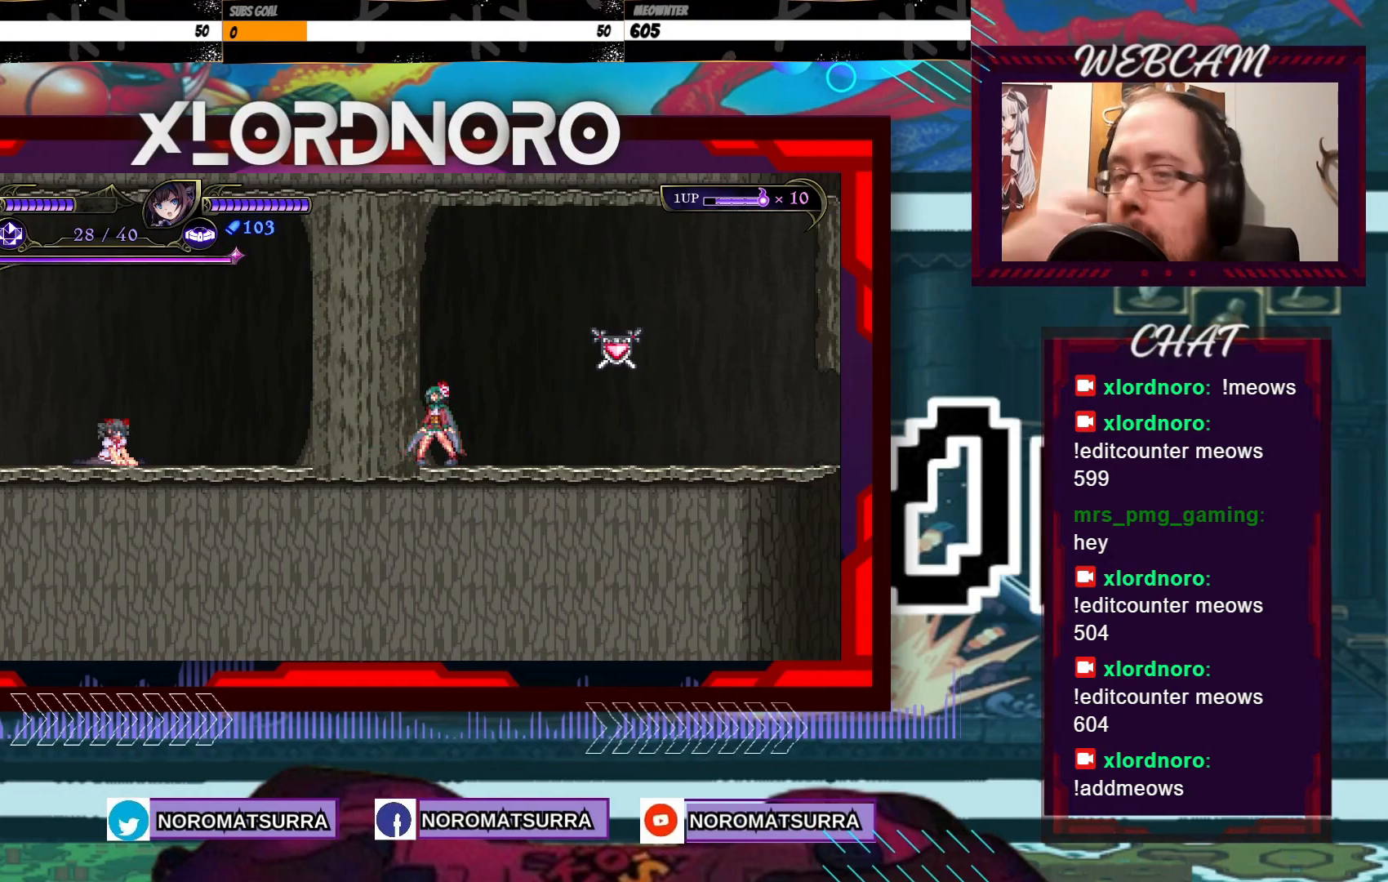
{"dt_ms": 500, "buttons": [], "left_stick": "center", "right_stick": "center", "events": []}
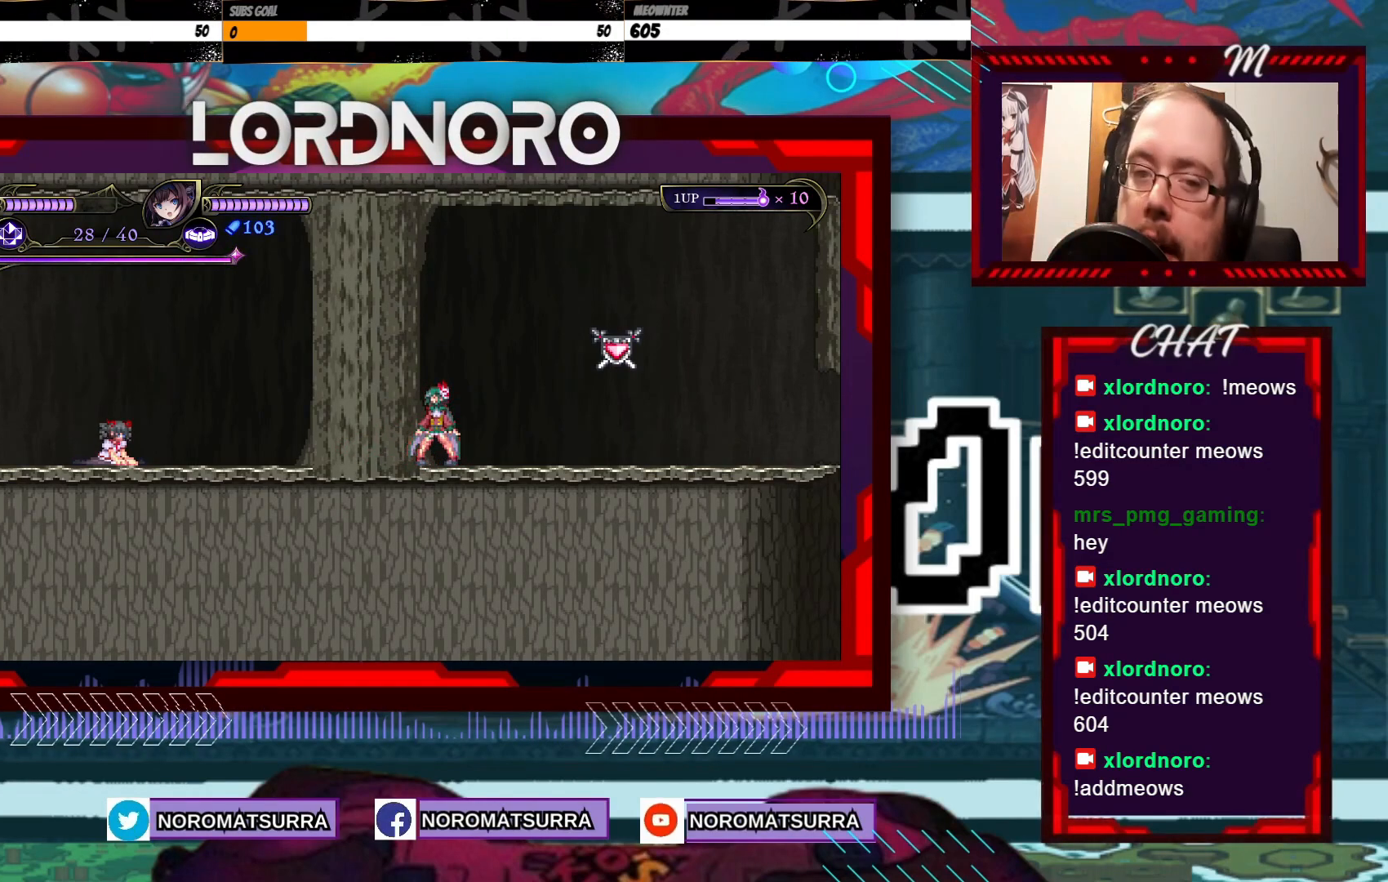
{"dt_ms": 500, "buttons": [], "left_stick": "right", "right_stick": "center", "events": [[467, "left_stick", "right"]]}
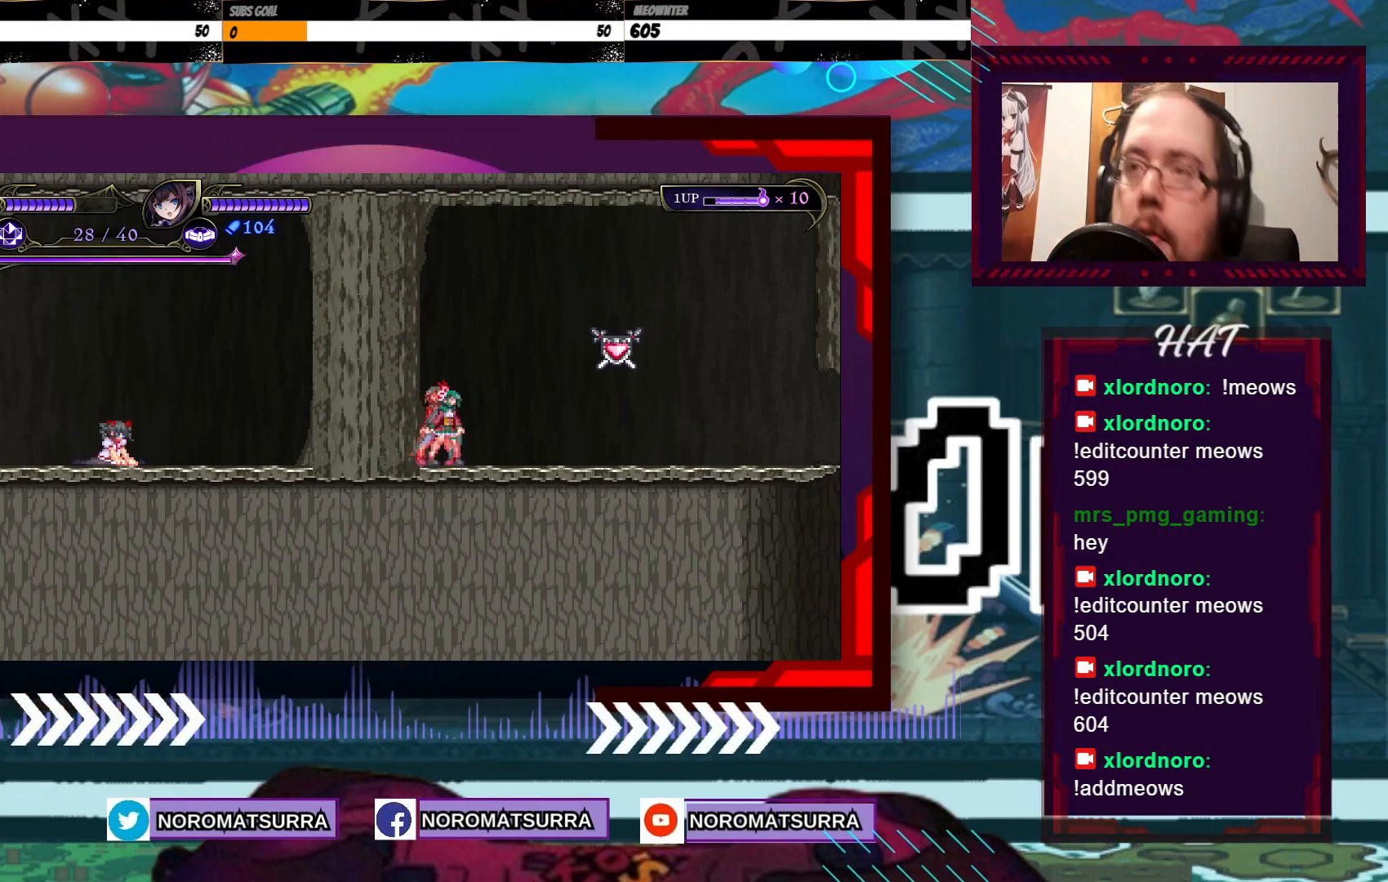
{"dt_ms": 500, "buttons": [], "left_stick": "right", "right_stick": "center", "events": []}
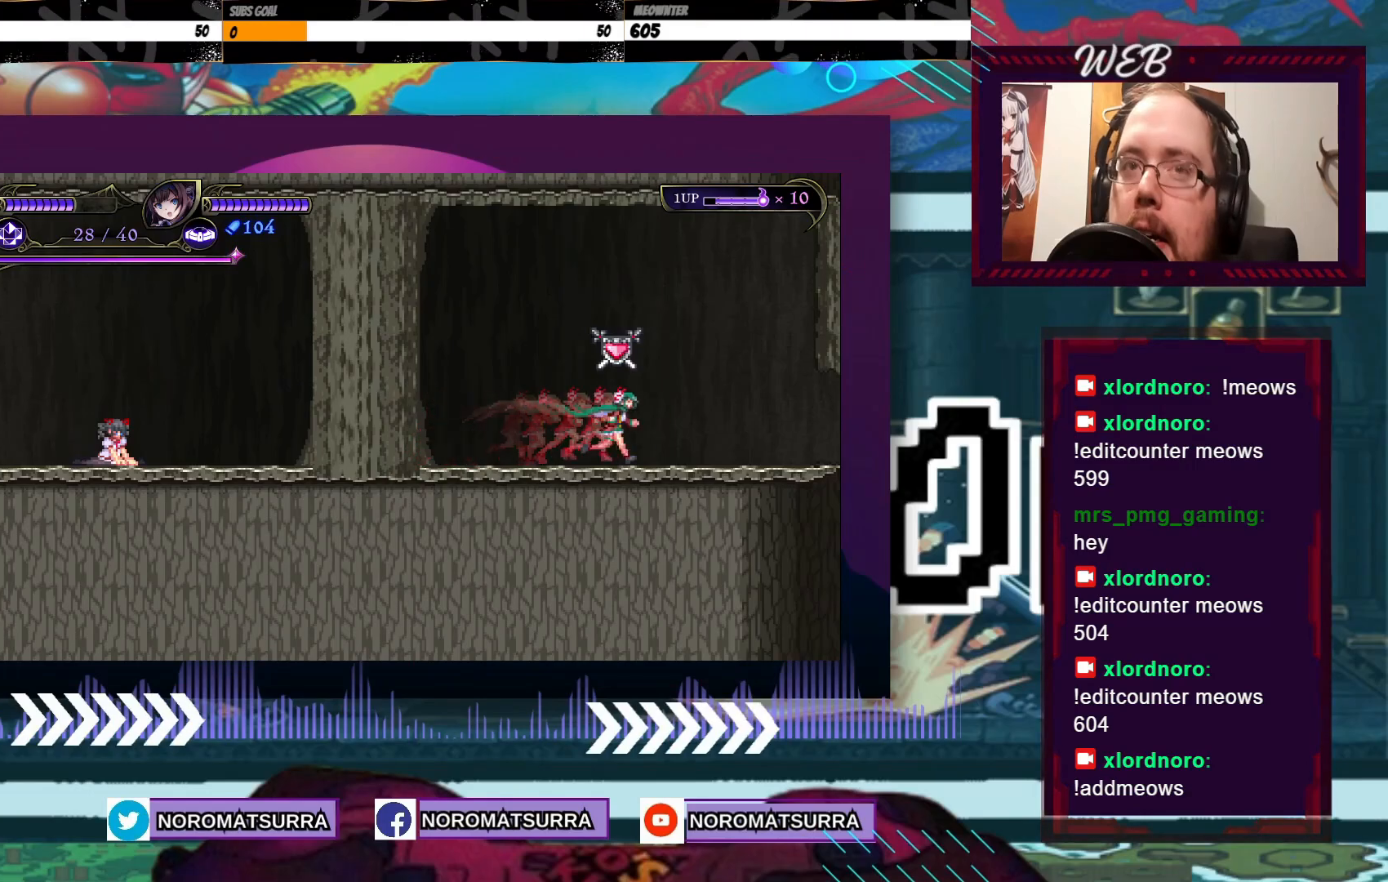
{"dt_ms": 500, "buttons": [], "left_stick": "right", "right_stick": "center", "events": []}
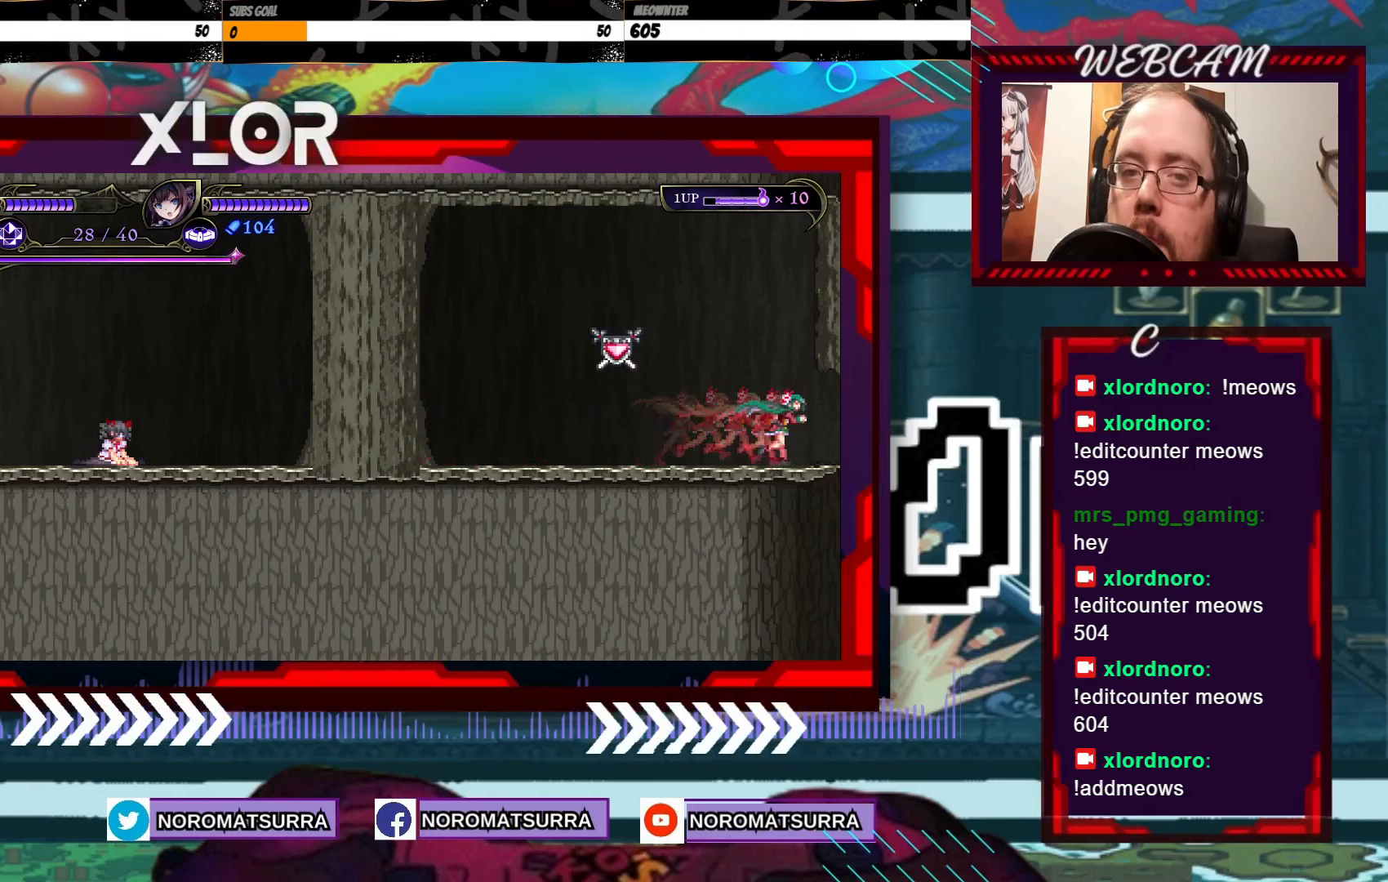
{"dt_ms": 500, "buttons": [], "left_stick": "right", "right_stick": "center", "events": []}
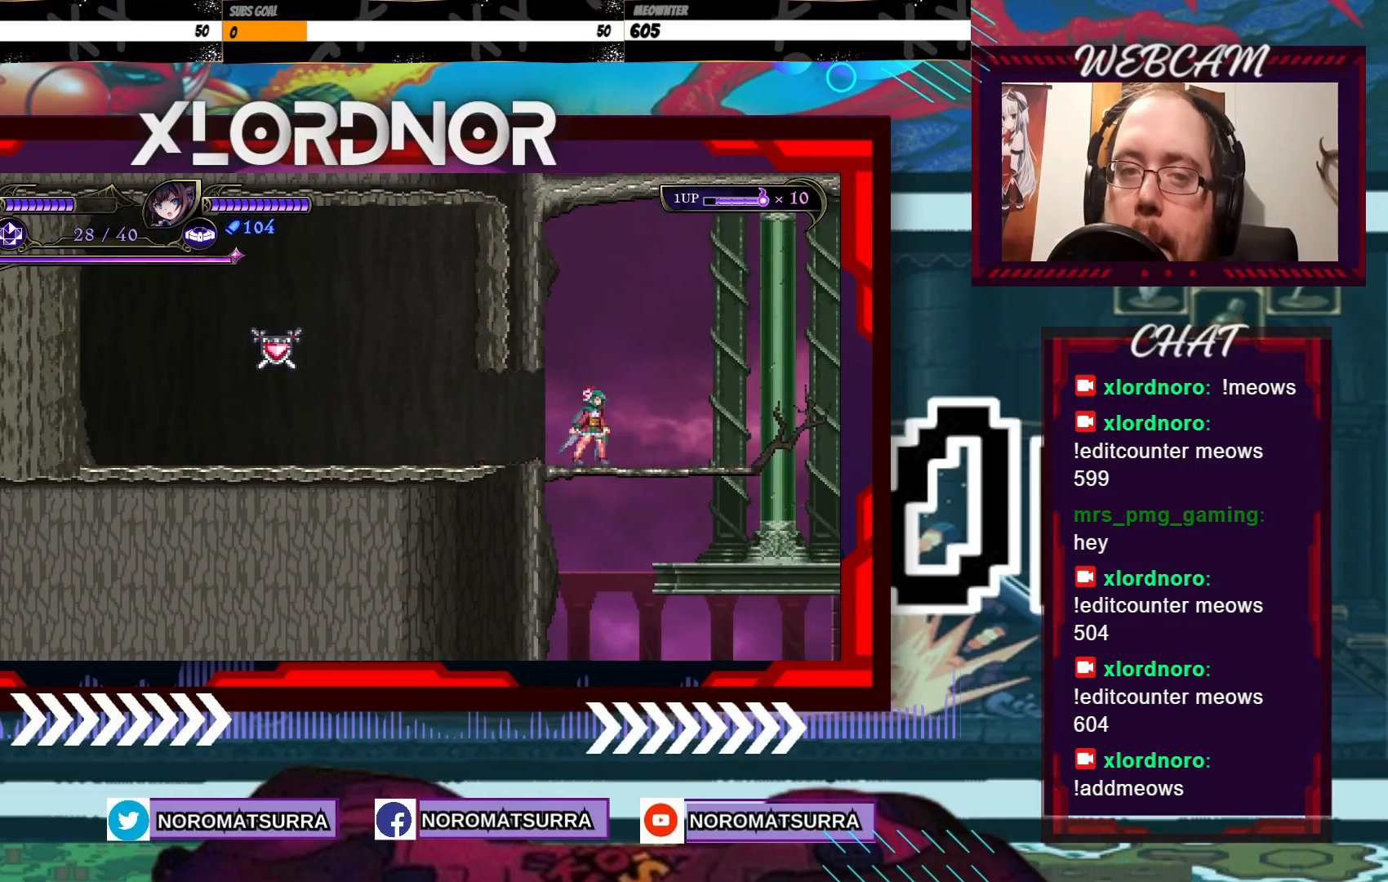
{"dt_ms": 1000, "buttons": [], "left_stick": "center", "right_stick": "center", "events": [[517, "left_stick", "center"]]}
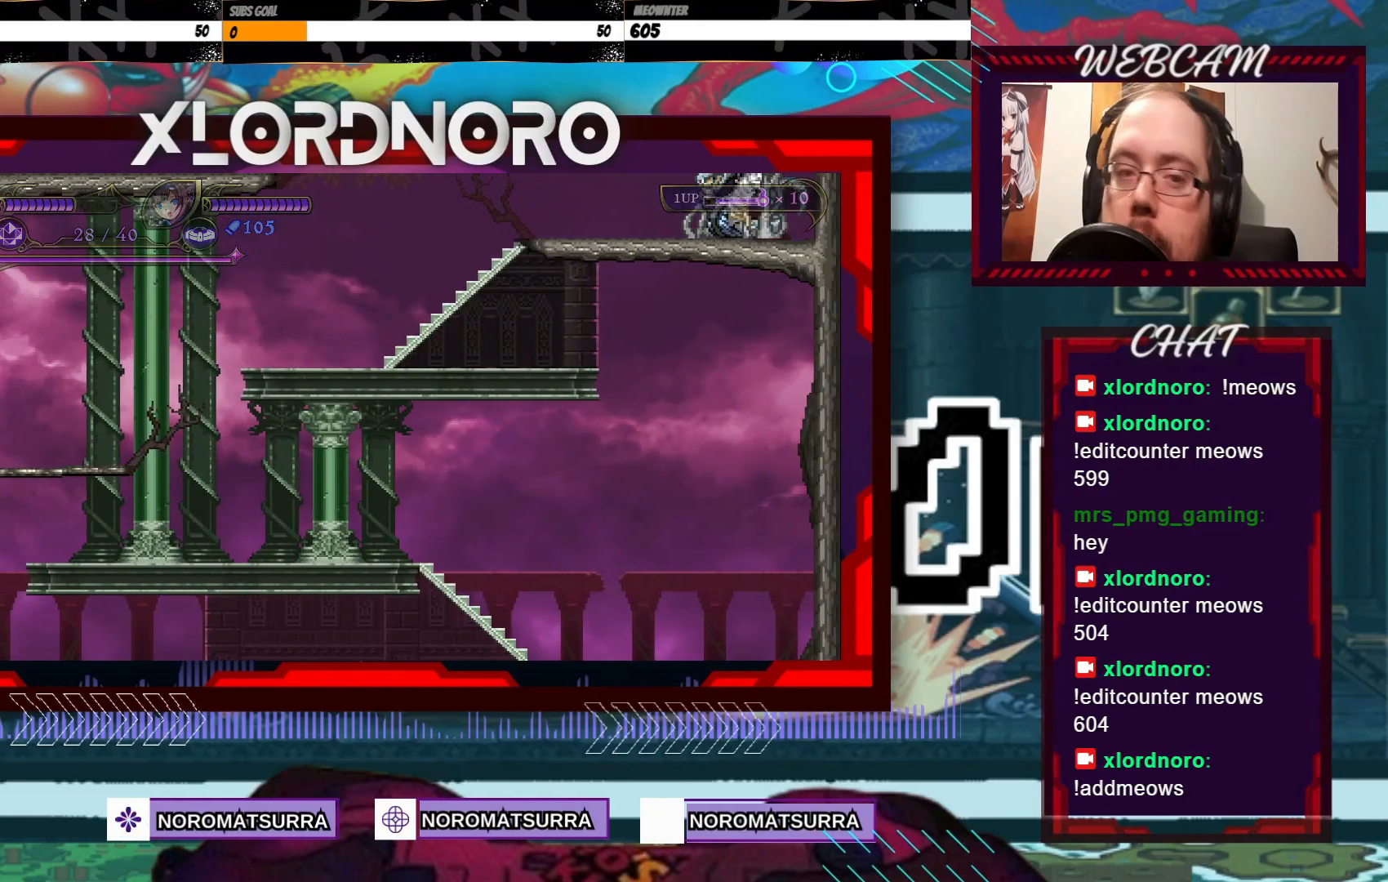
{"dt_ms": 500, "buttons": [], "left_stick": "center", "right_stick": "center", "events": []}
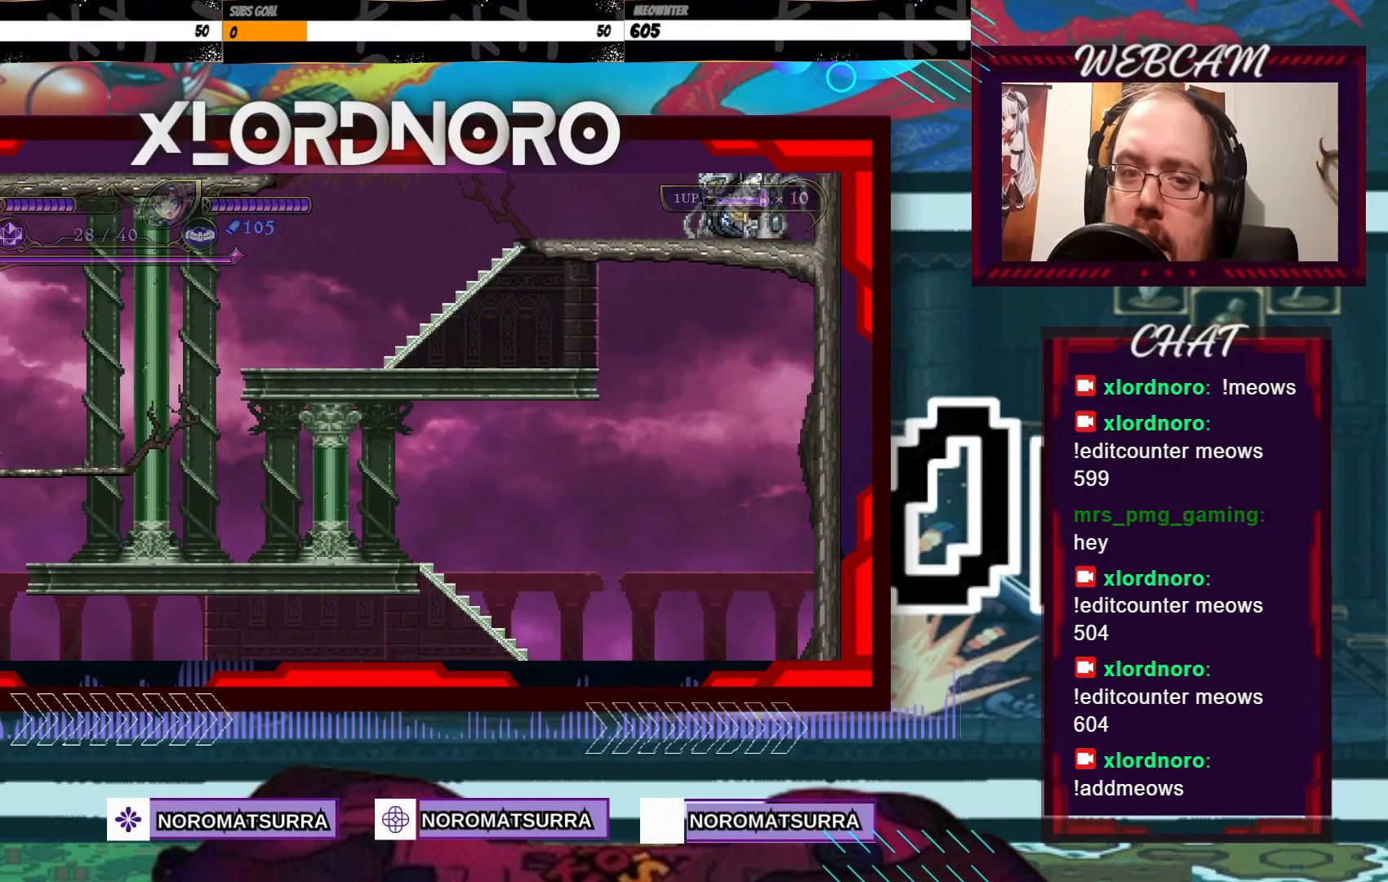
{"dt_ms": 500, "buttons": [], "left_stick": "right", "right_stick": "center", "events": [[50, "left_stick", "right"]]}
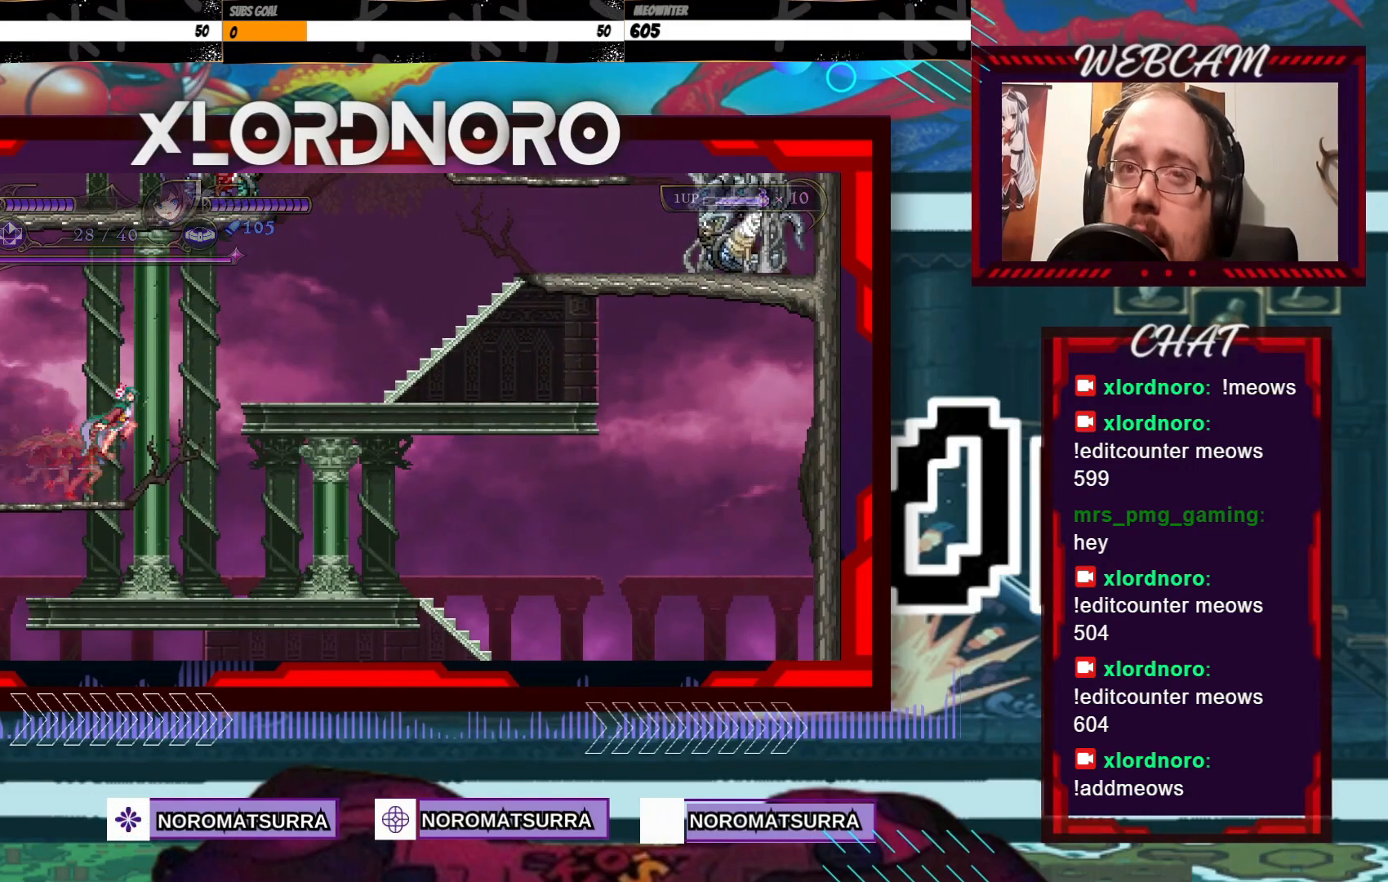
{"dt_ms": 500, "buttons": [], "left_stick": "right", "right_stick": "center", "events": []}
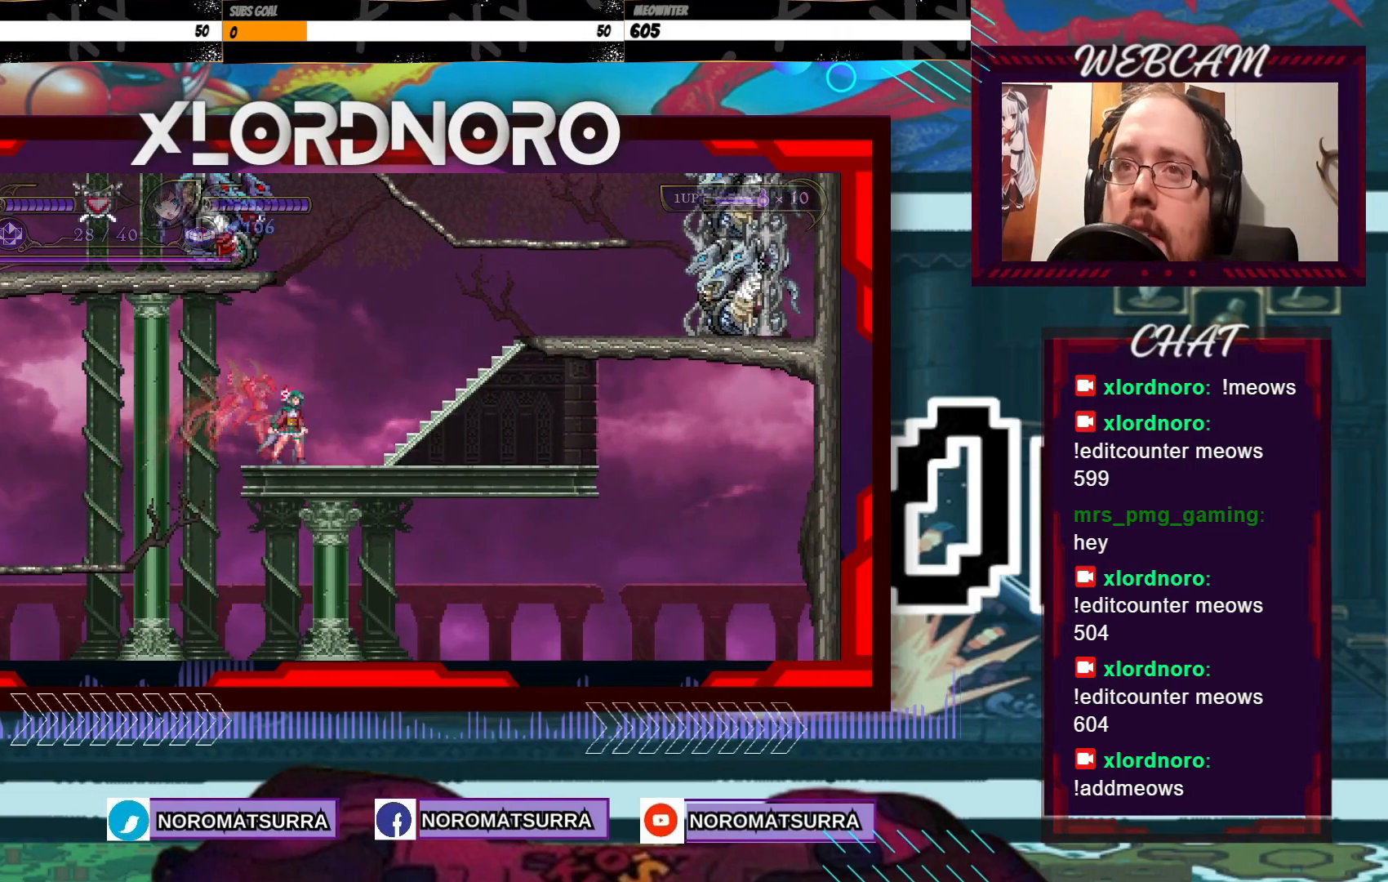
{"dt_ms": 500, "buttons": [], "left_stick": "right", "right_stick": "center", "events": []}
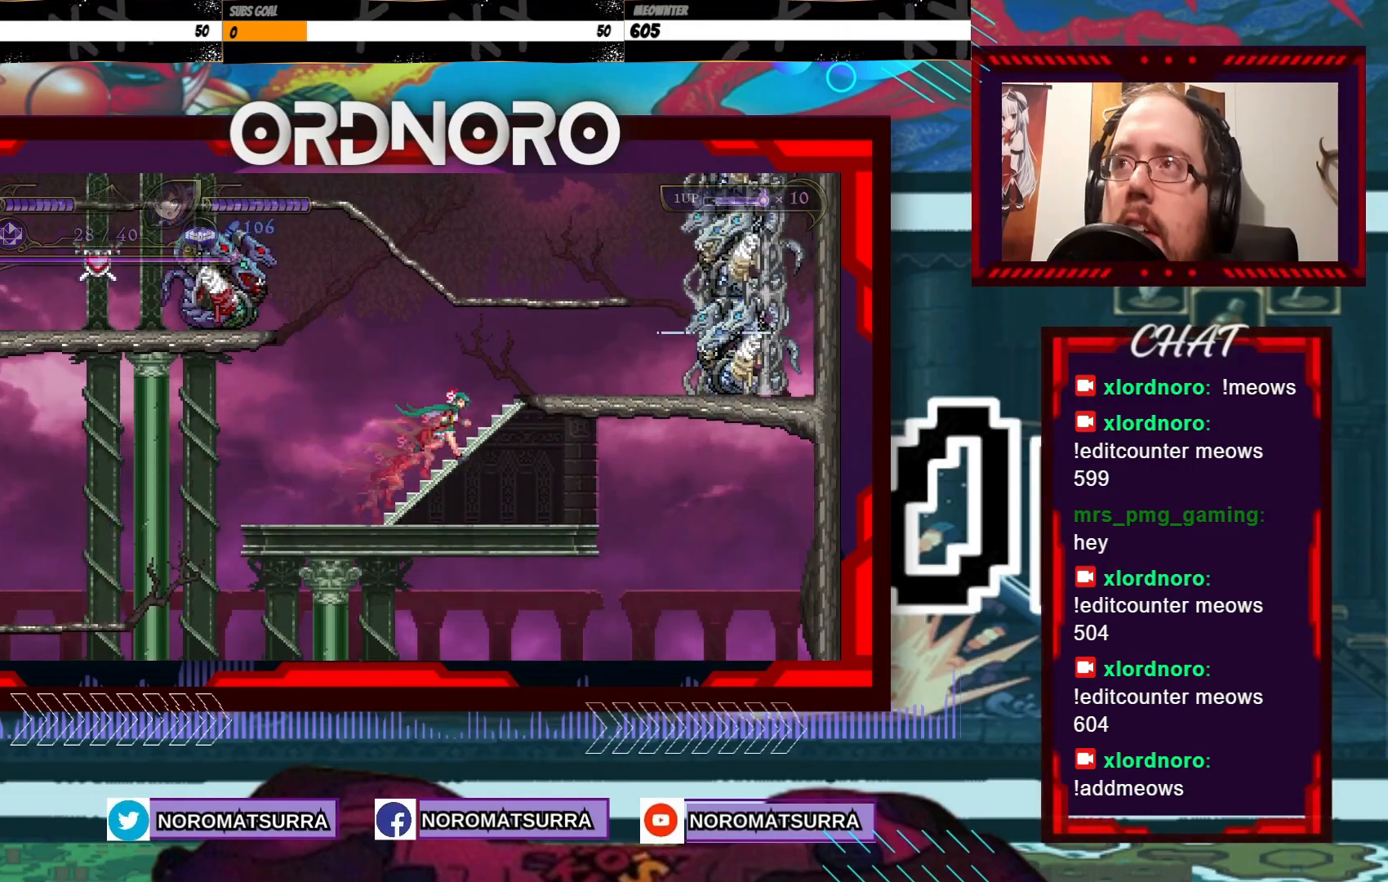
{"dt_ms": 500, "buttons": [], "left_stick": "center", "right_stick": "center", "events": [[67, "left_stick", "center"], [117, "left_stick", "left"], [317, "R2", "down"], [367, "left_stick", "center"], [417, "R2", "up"]]}
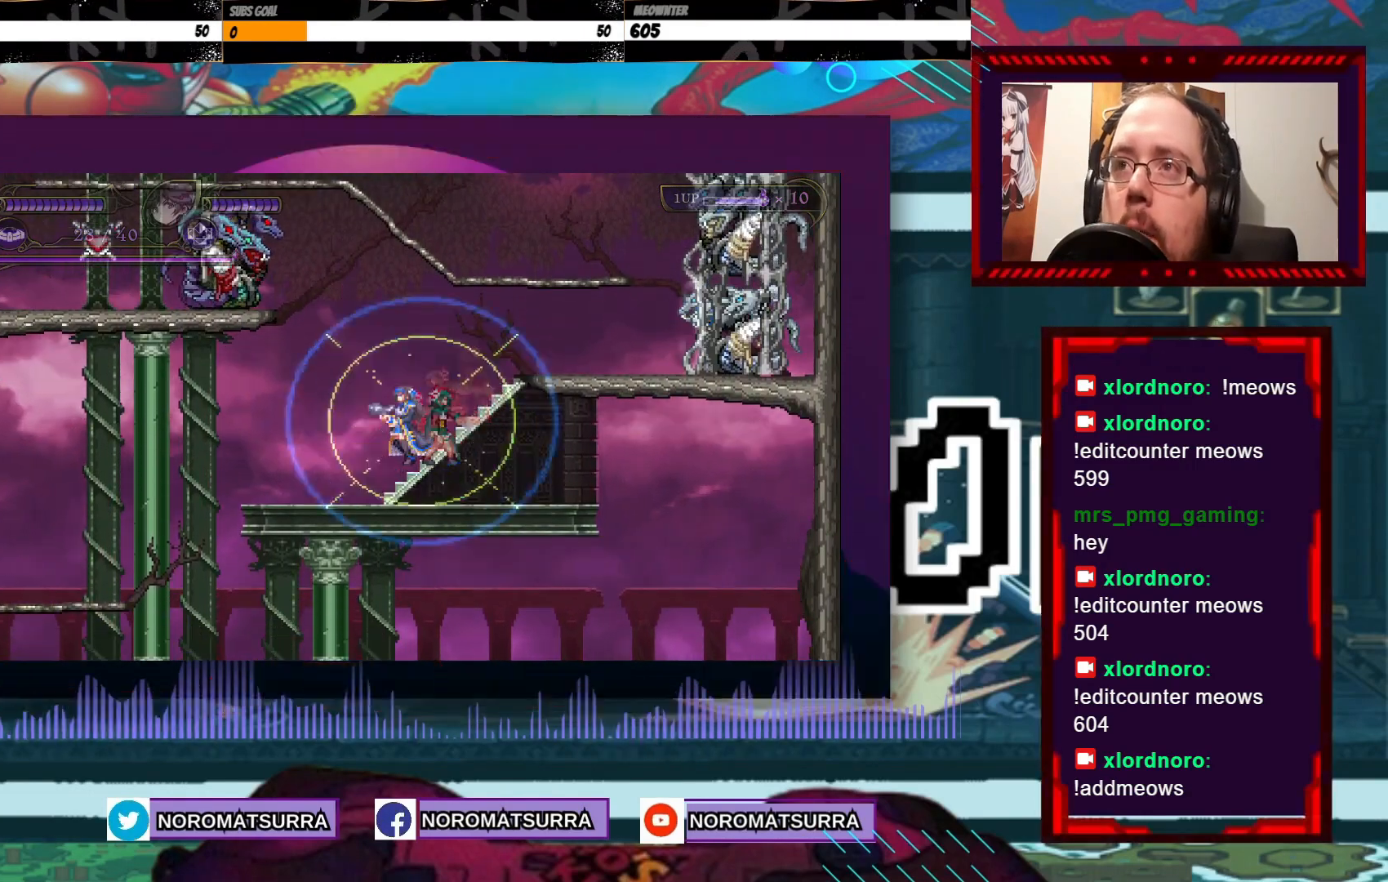
{"dt_ms": 500, "buttons": [], "left_stick": "center", "right_stick": "center", "events": []}
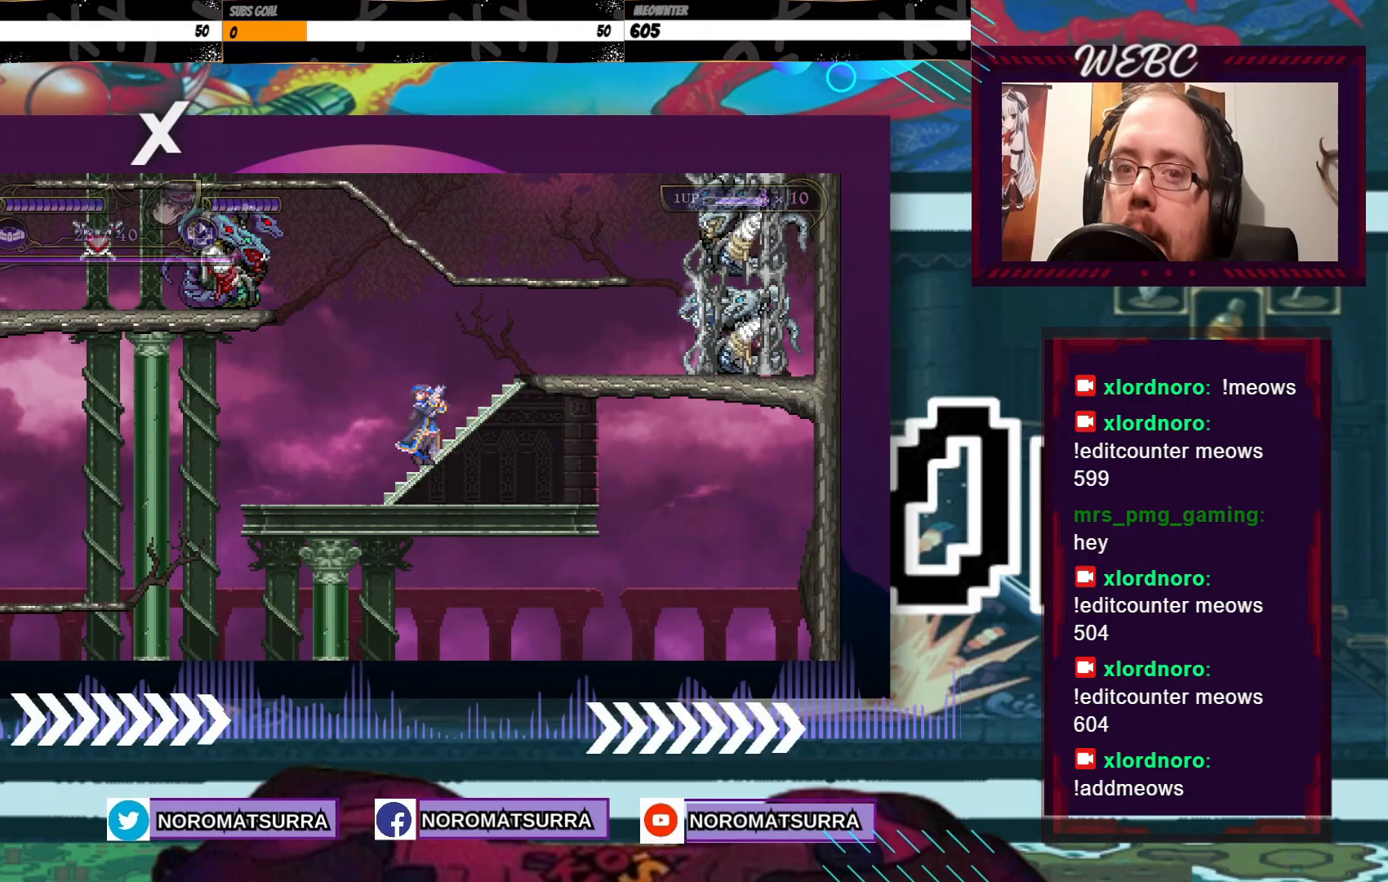
{"dt_ms": 500, "buttons": [], "left_stick": "center", "right_stick": "center", "events": [[350, "left_stick", "right"], [450, "left_stick", "center"]]}
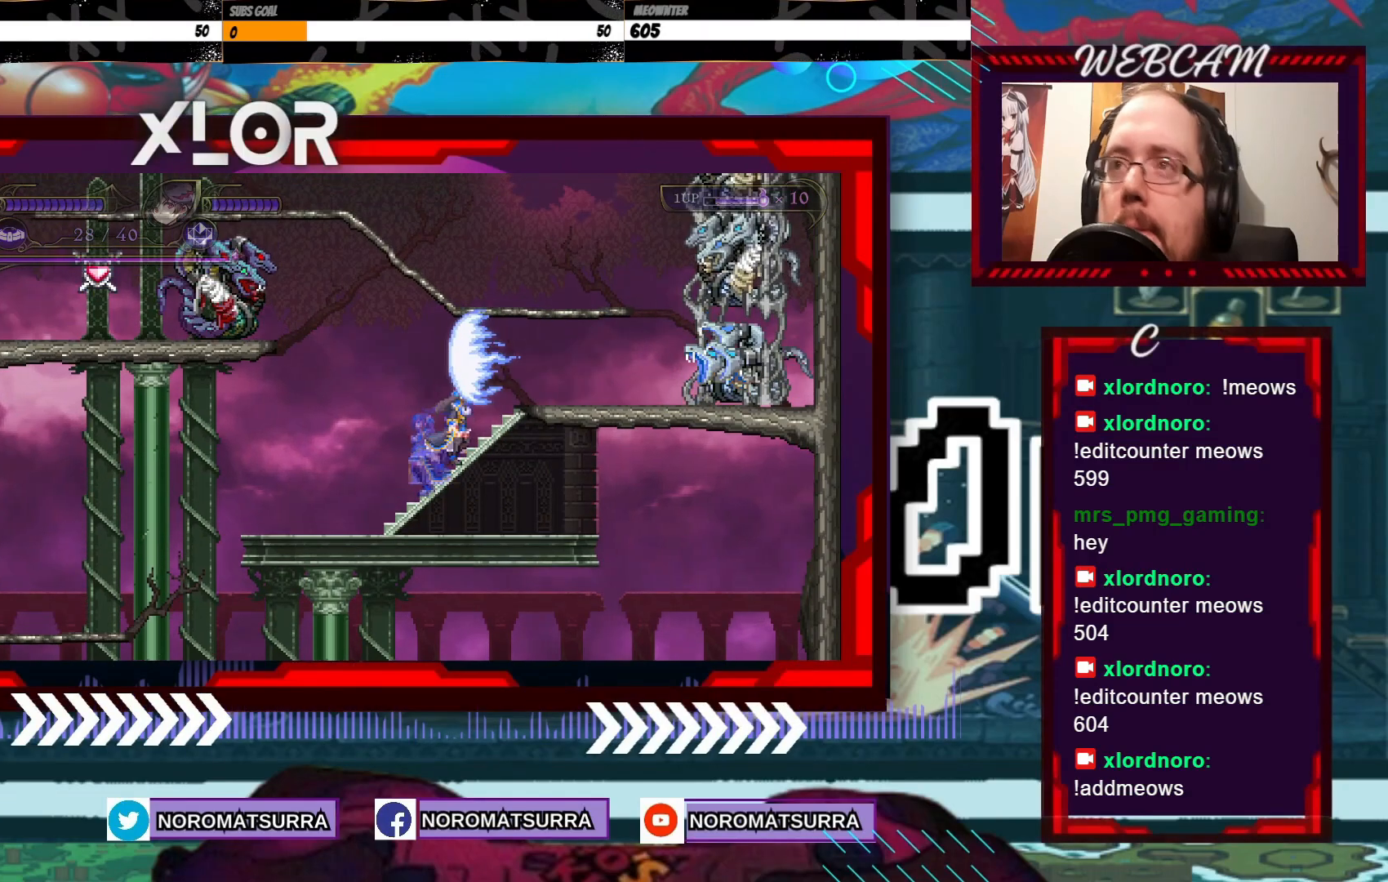
{"dt_ms": 500, "buttons": [], "left_stick": "center", "right_stick": "center", "events": []}
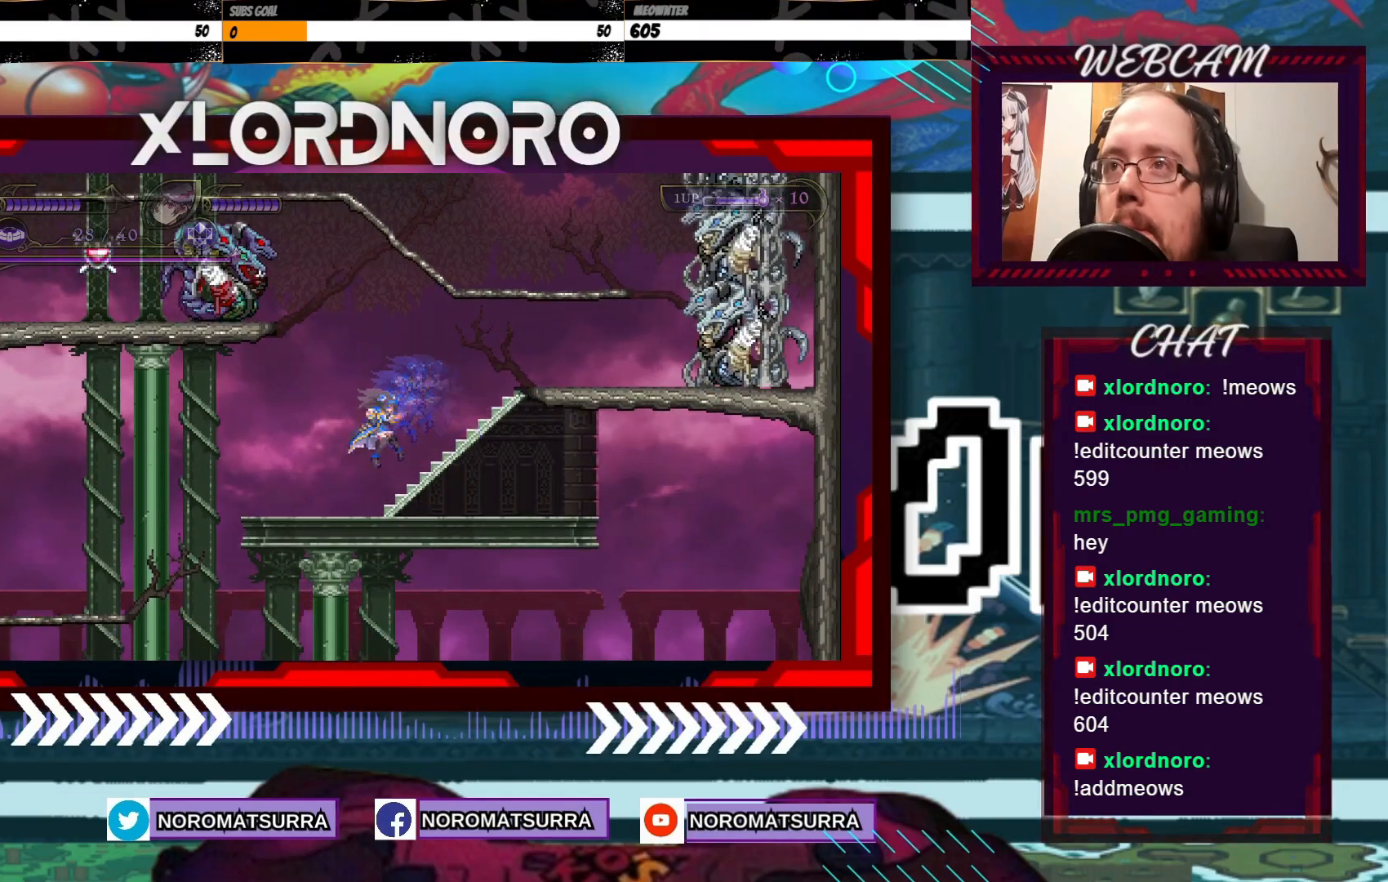
{"dt_ms": 500, "buttons": [], "left_stick": "right", "right_stick": "center", "events": [[17, "left_stick", "right"]]}
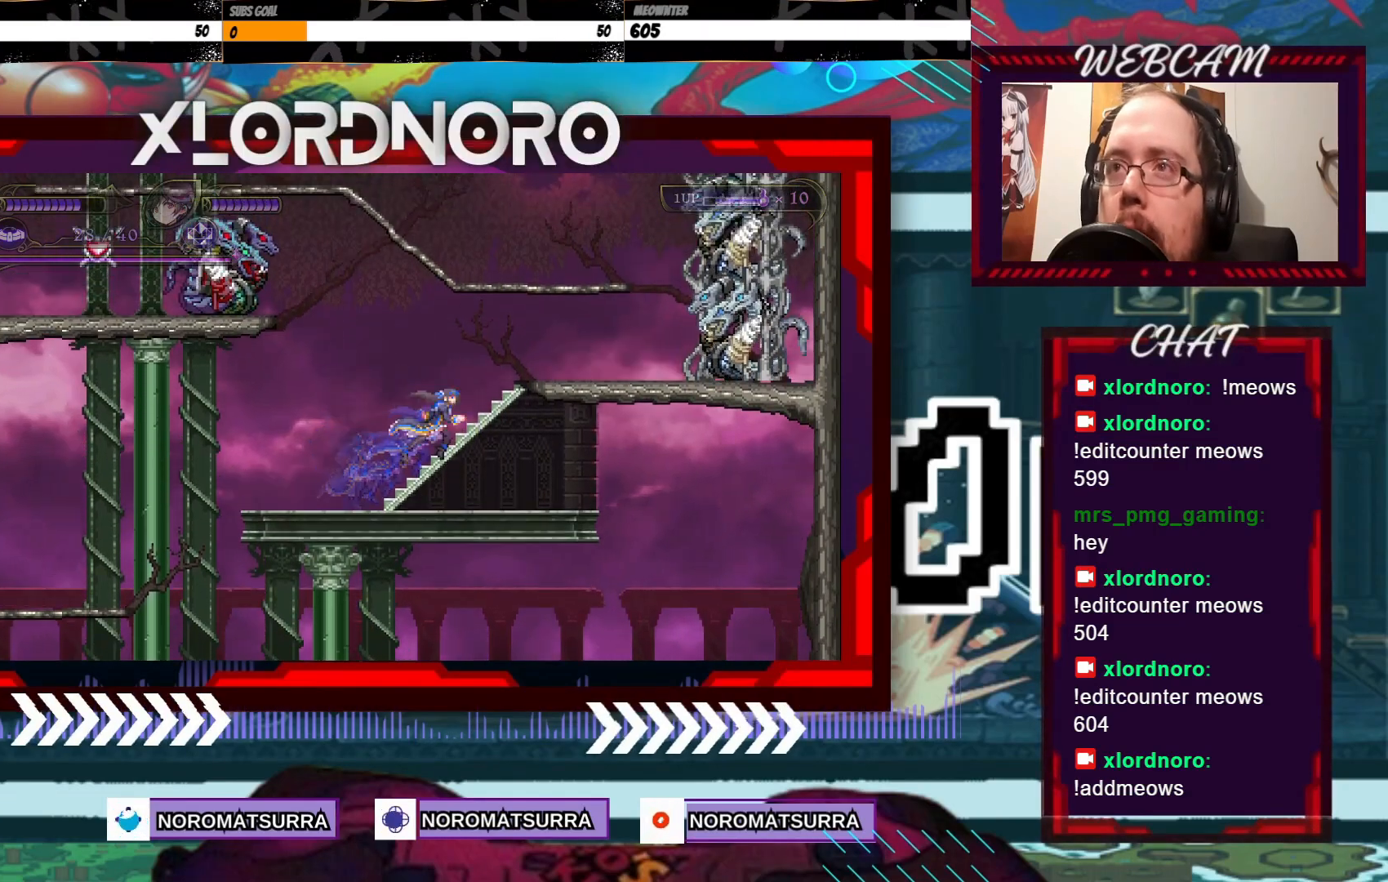
{"dt_ms": 500, "buttons": [], "left_stick": "center", "right_stick": "center", "events": [[100, "left_stick", "center"]]}